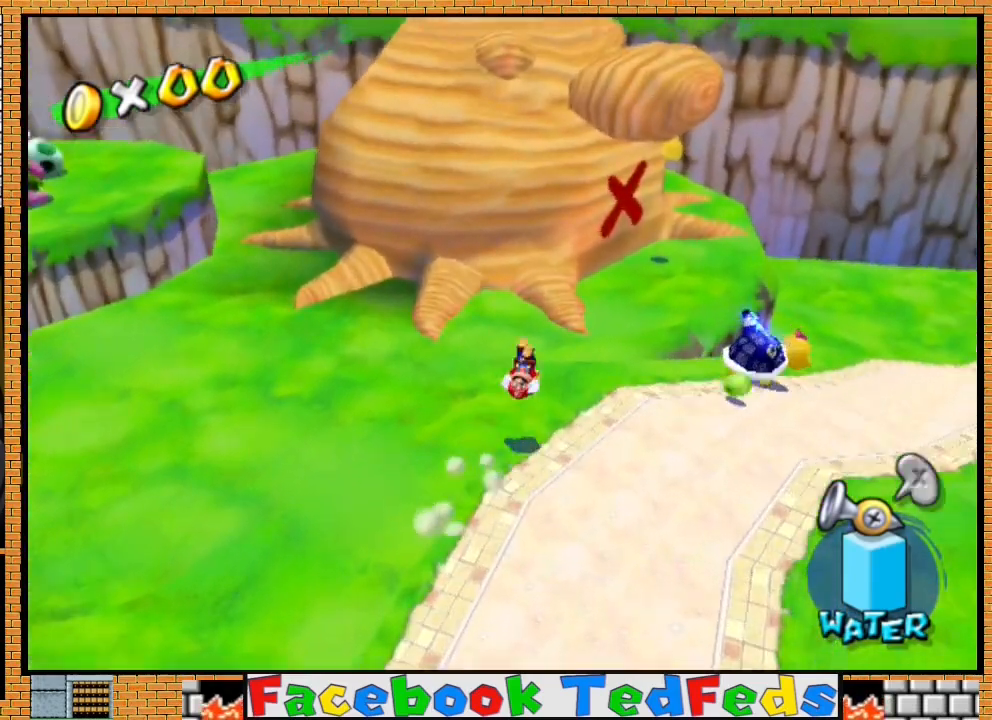
Gameplay with a controller (Xbox layout); each line is a JSON object with the inputs held at the frame after it. "events" lists button and stick changes between this image and that frame as [ms after this image, input, new state], when the widget could be followed in between.
{"buttons": [], "left_stick": "right", "right_stick": "center", "events": [[233, "left_stick", "right"]]}
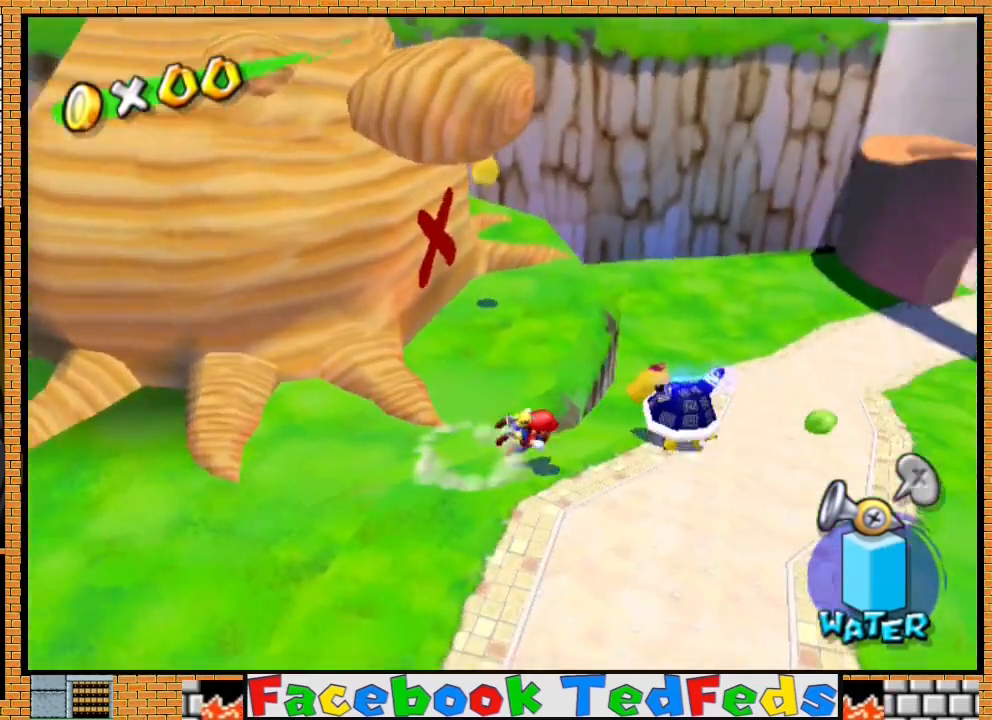
{"buttons": [], "left_stick": "up-right", "right_stick": "center", "events": [[467, "left_stick", "up-right"]]}
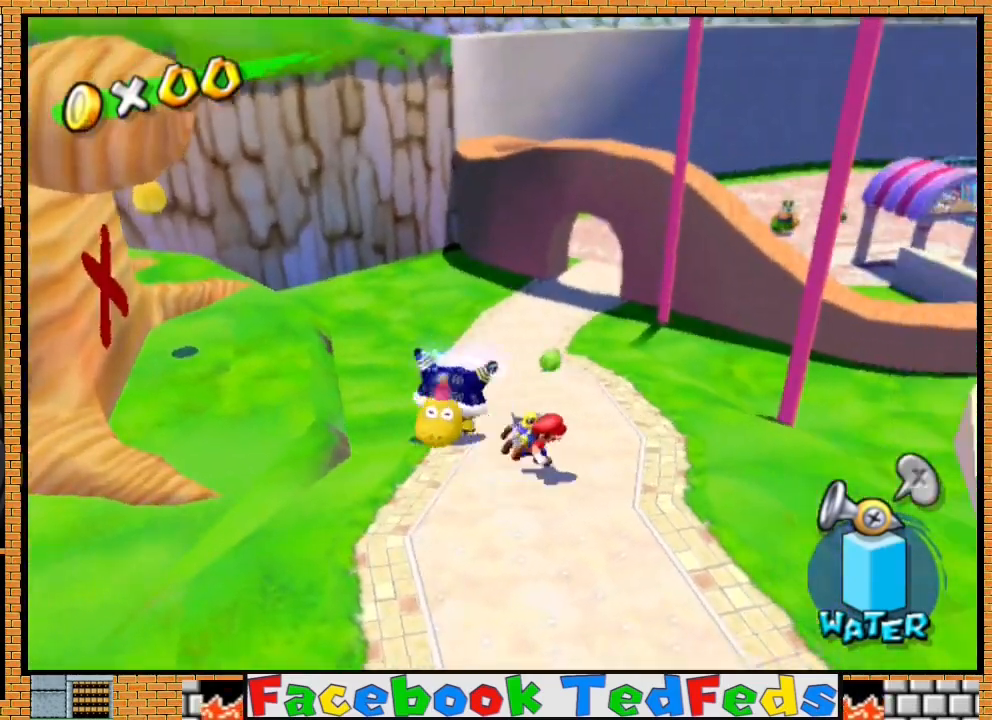
{"buttons": [], "left_stick": "up-left", "right_stick": "center", "events": [[133, "left_stick", "up"], [167, "X", "down"], [300, "X", "up"], [300, "left_stick", "up-left"]]}
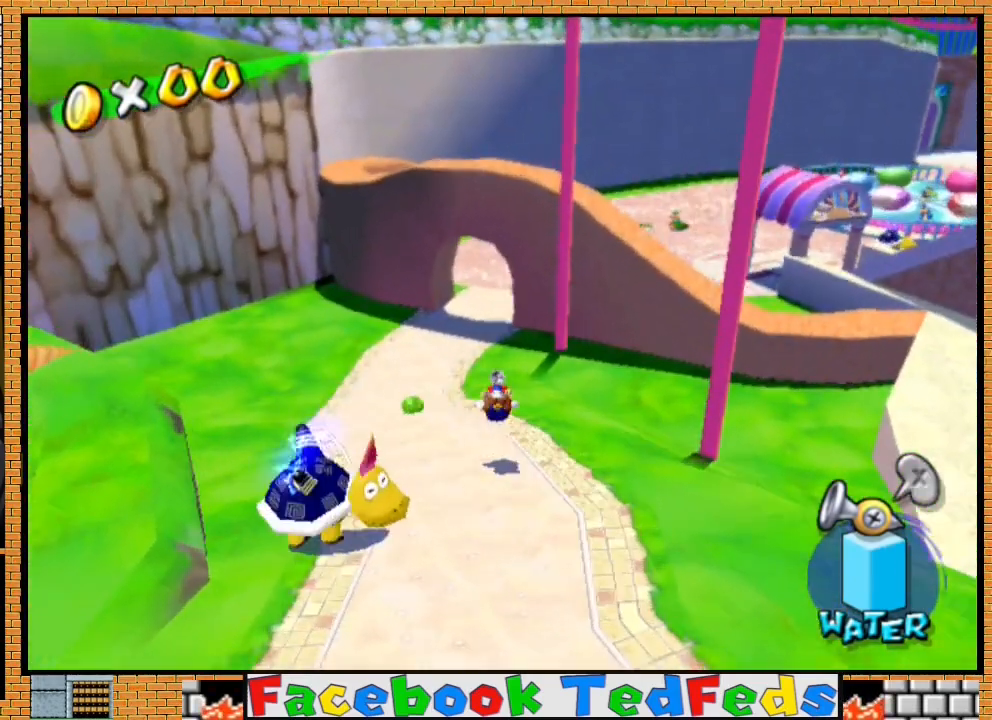
{"buttons": [], "left_stick": "up-left", "right_stick": "center", "events": [[33, "A", "down"], [133, "A", "up"], [167, "left_stick", "down-left"], [200, "A", "down"], [300, "A", "up"], [367, "A", "down"], [367, "left_stick", "up-left"], [467, "A", "up"]]}
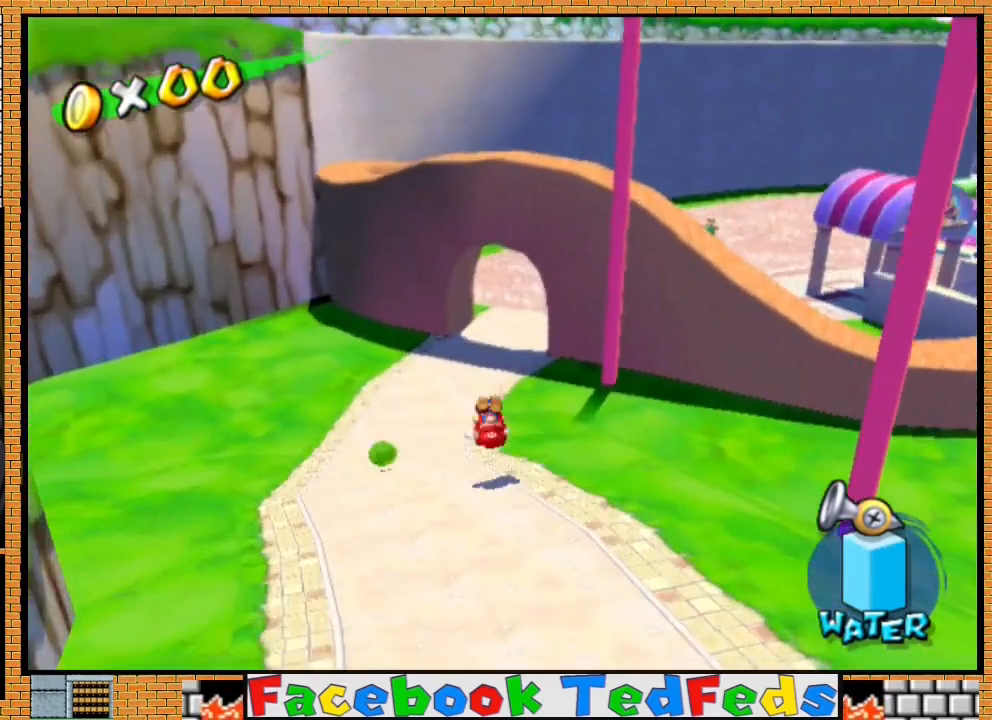
{"buttons": [], "left_stick": "left", "right_stick": "right", "events": [[133, "right_stick", "right"], [300, "left_stick", "down"], [367, "left_stick", "down-left"], [467, "left_stick", "left"]]}
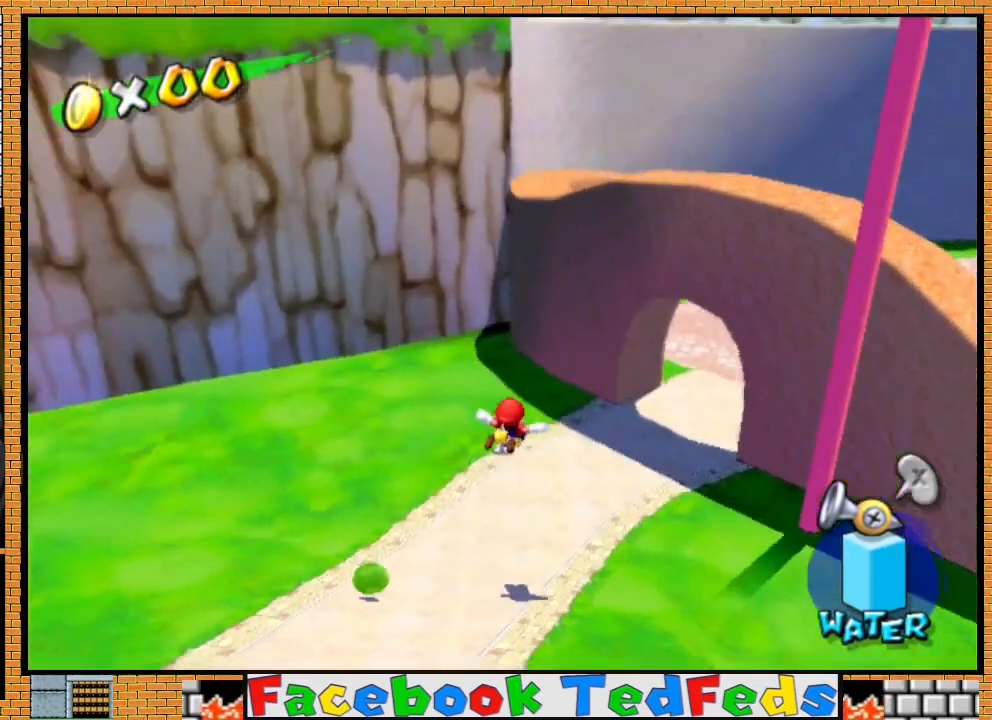
{"buttons": [], "left_stick": "up-left", "right_stick": "center", "events": [[67, "left_stick", "up-left"], [267, "right_stick", "center"]]}
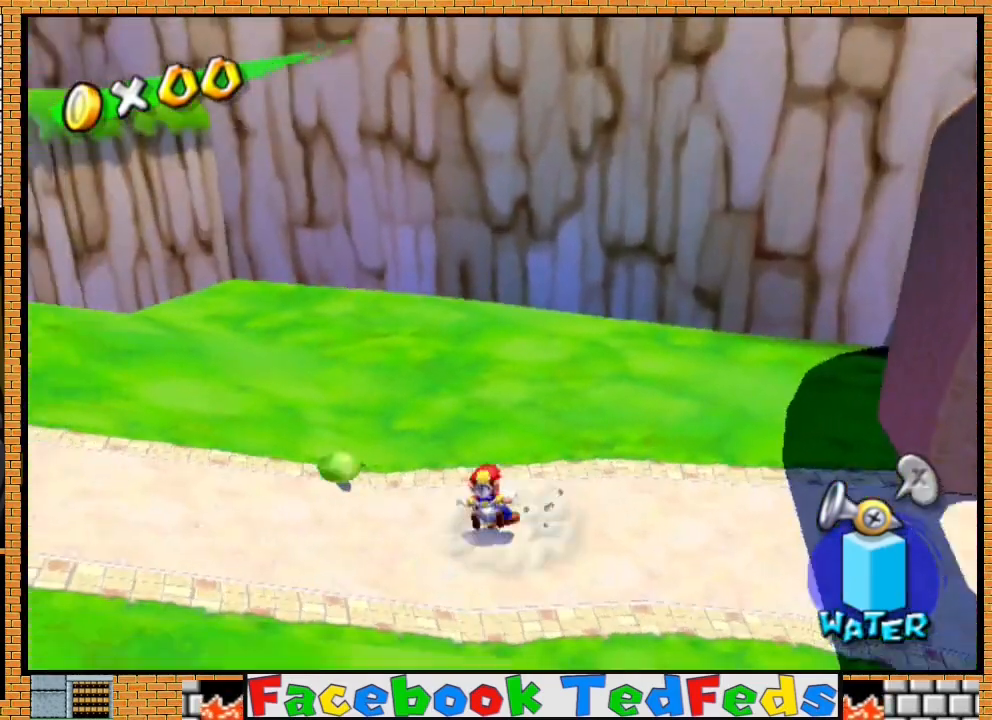
{"buttons": [], "left_stick": "center", "right_stick": "center", "events": [[133, "left_stick", "center"], [200, "X", "down"], [333, "X", "up"]]}
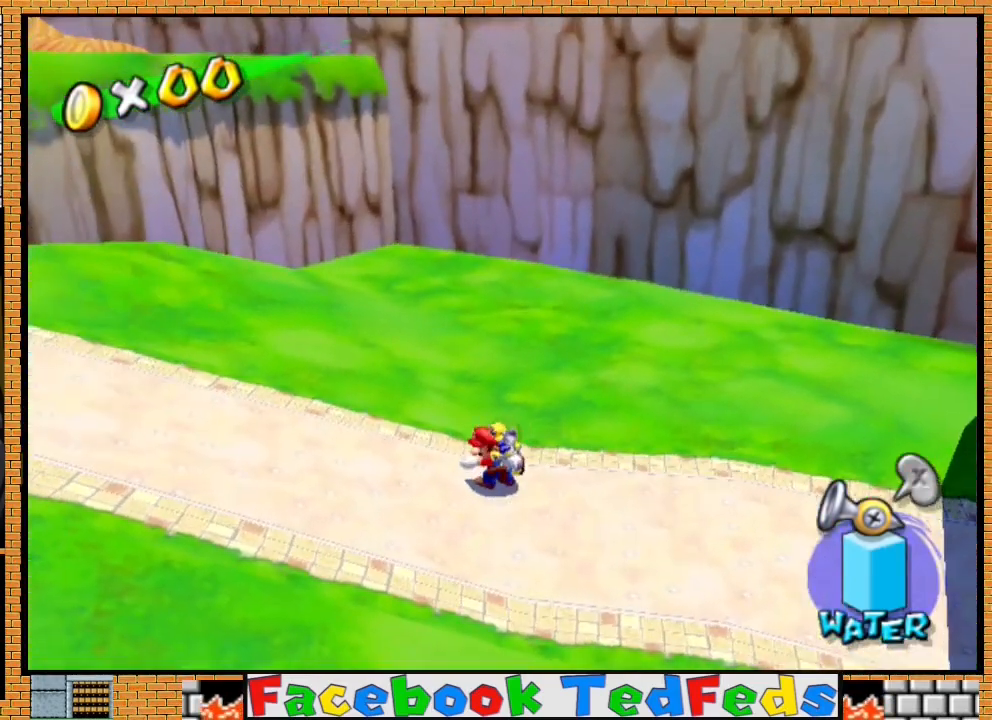
{"buttons": [], "left_stick": "up-left", "right_stick": "center", "events": [[67, "left_stick", "up-right"], [300, "left_stick", "up-left"]]}
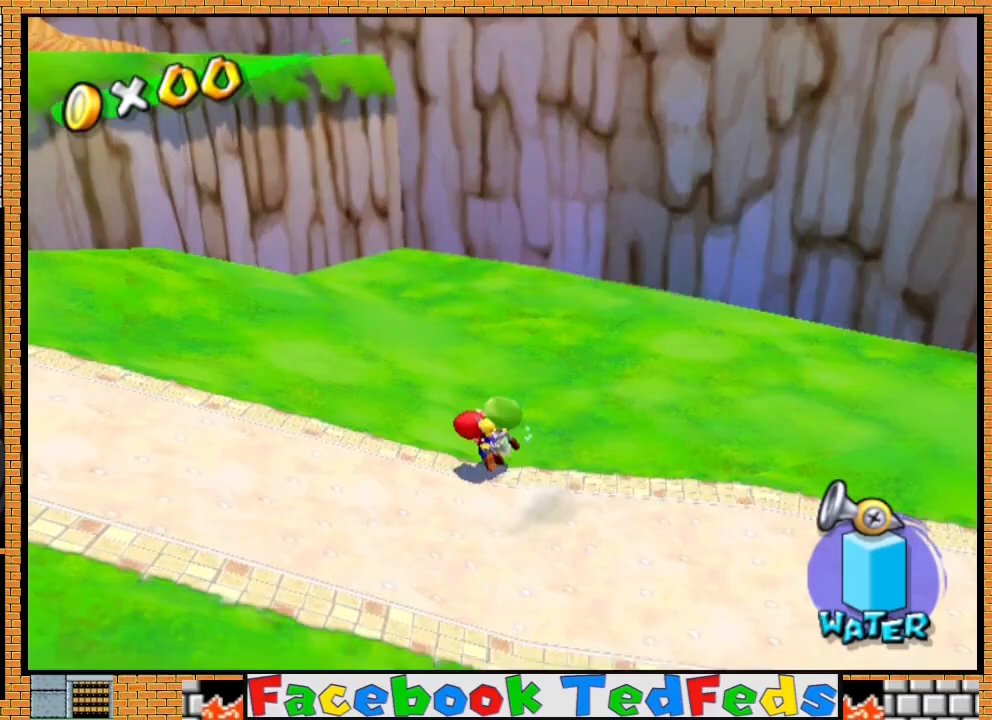
{"buttons": ["A"], "left_stick": "left", "right_stick": "center", "events": [[67, "A", "down"], [233, "left_stick", "left"]]}
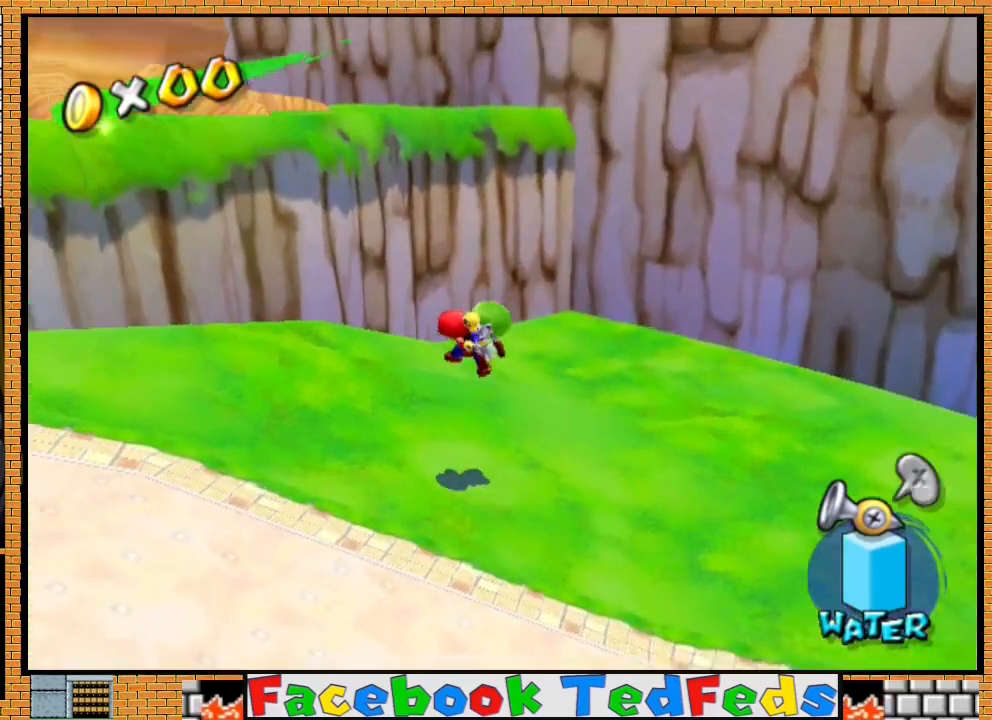
{"buttons": ["A"], "left_stick": "up-right", "right_stick": "center", "events": [[100, "left_stick", "up-left"], [233, "A", "up"], [300, "left_stick", "down-right"], [400, "A", "down"], [400, "left_stick", "up-right"]]}
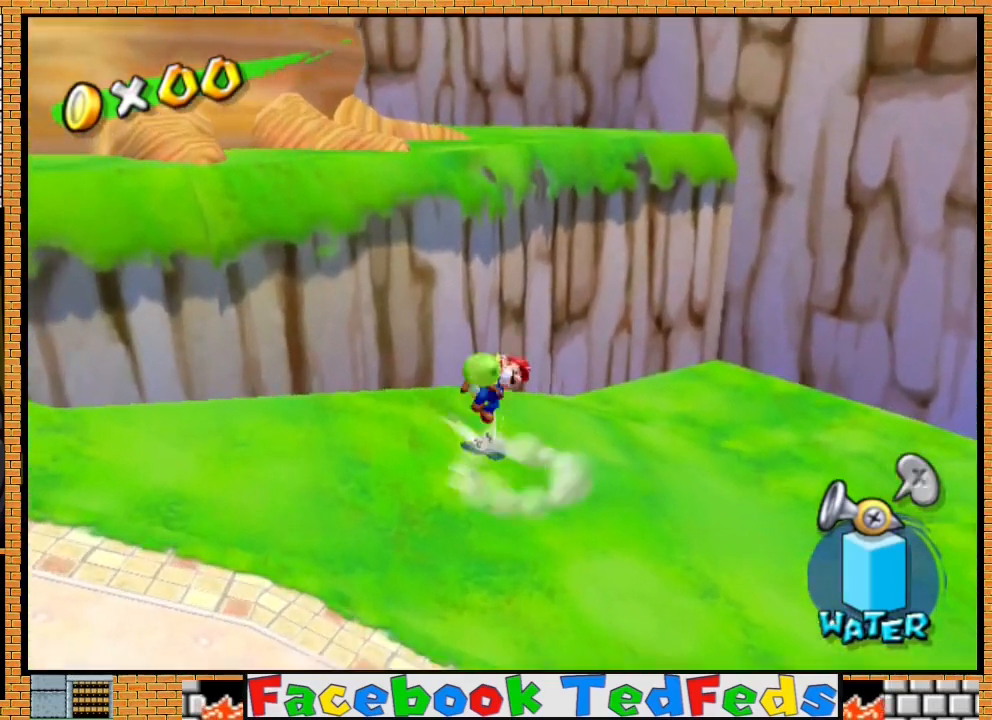
{"buttons": [], "left_stick": "up-left", "right_stick": "center", "events": [[400, "left_stick", "up-left"], [433, "A", "up"]]}
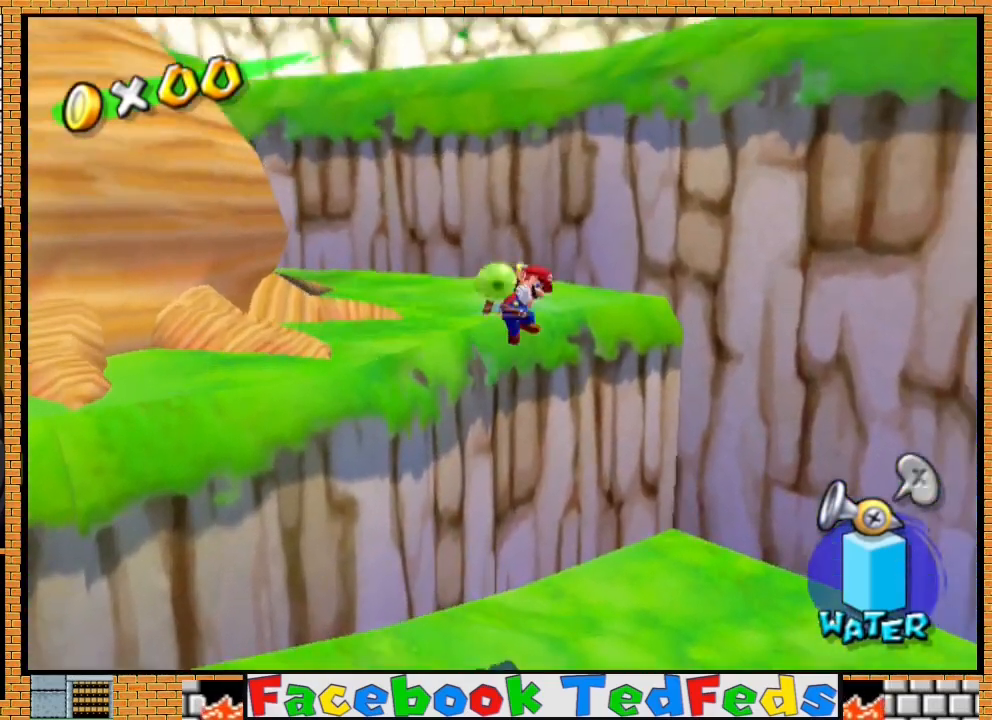
{"buttons": [], "left_stick": "down-left", "right_stick": "right", "events": [[467, "left_stick", "down-left"], [467, "right_stick", "right"]]}
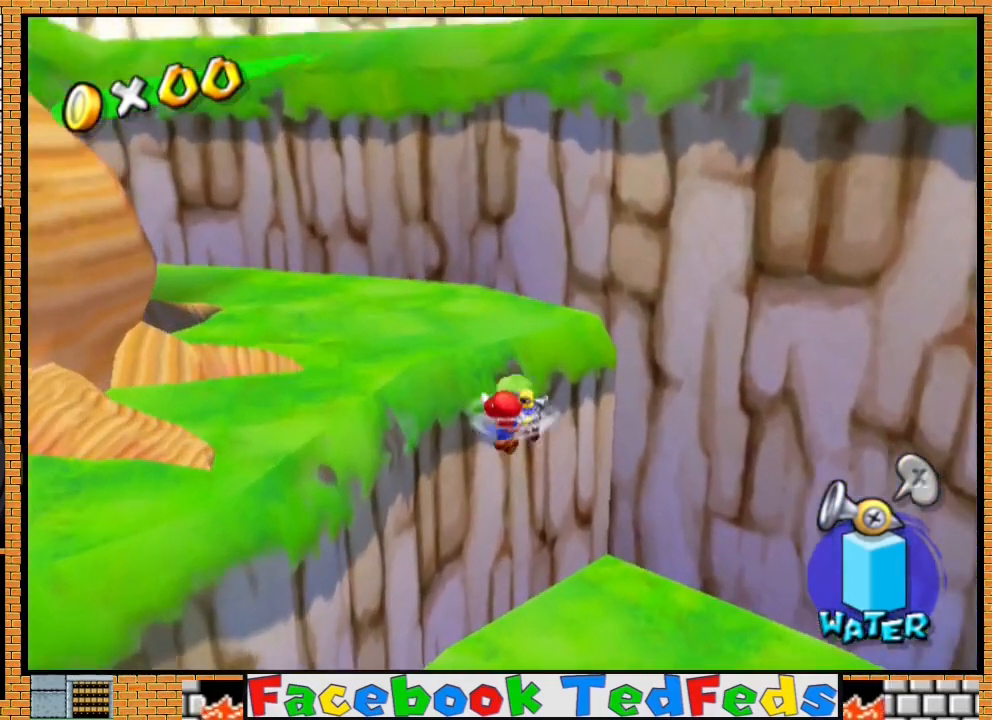
{"buttons": [], "left_stick": "down-left", "right_stick": "center", "events": [[67, "left_stick", "down-right"], [100, "right_stick", "center"], [367, "left_stick", "up-right"], [433, "left_stick", "up-left"], [500, "left_stick", "down-left"]]}
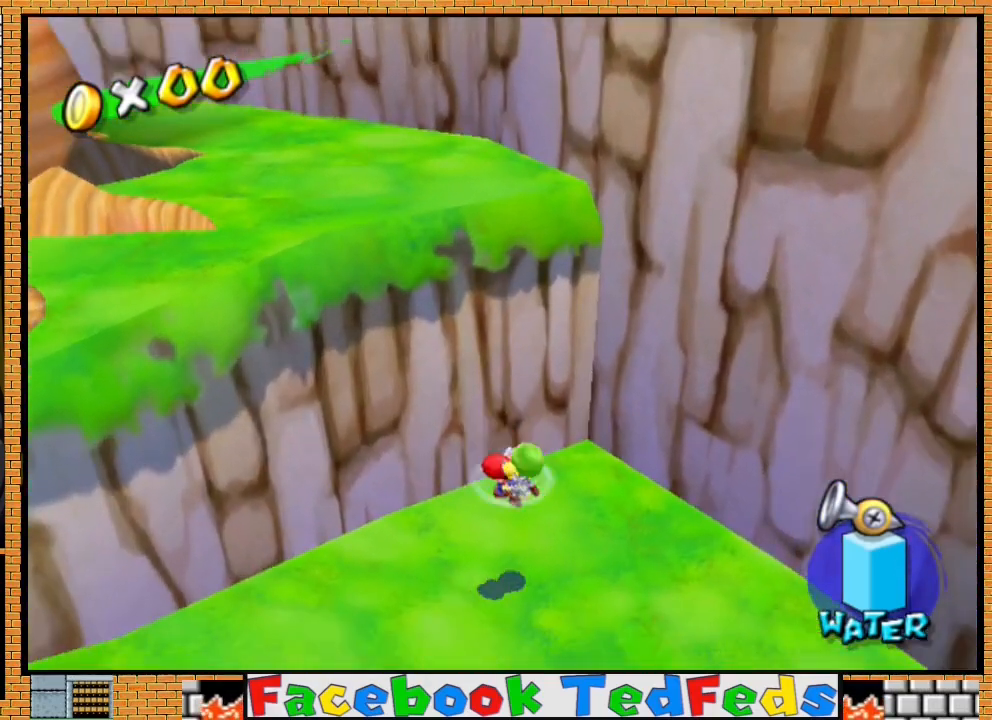
{"buttons": ["A"], "left_stick": "up-right", "right_stick": "center", "events": [[33, "left_stick", "down"], [100, "left_stick", "right"], [167, "left_stick", "up"], [333, "A", "down"], [467, "left_stick", "up-right"]]}
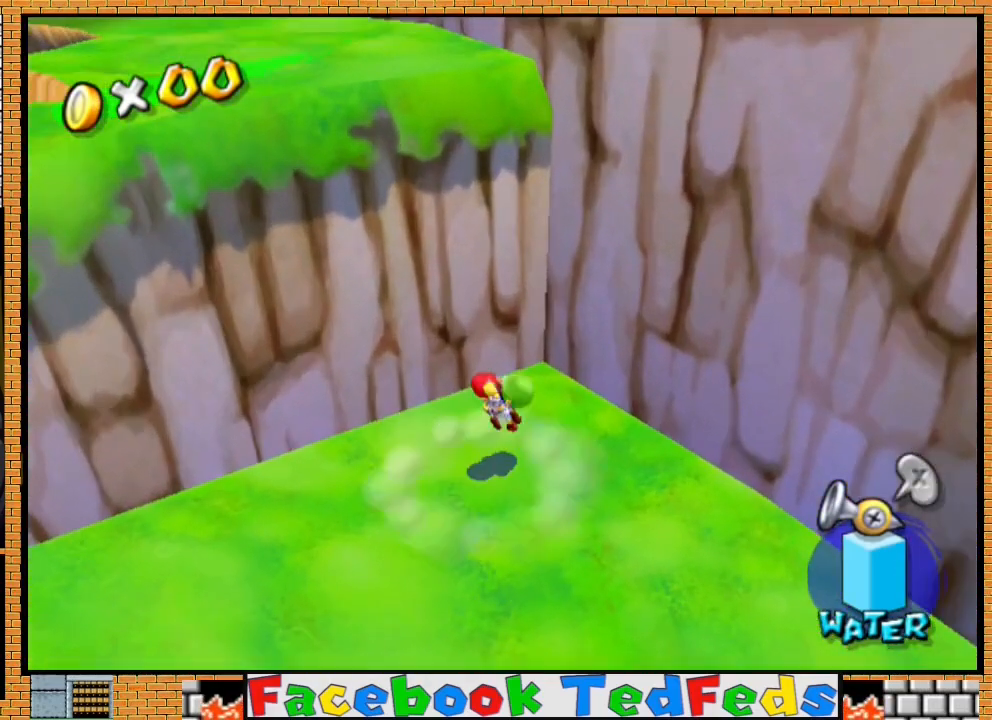
{"buttons": ["A"], "left_stick": "right", "right_stick": "center", "events": [[300, "left_stick", "right"], [367, "A", "up"], [500, "A", "down"]]}
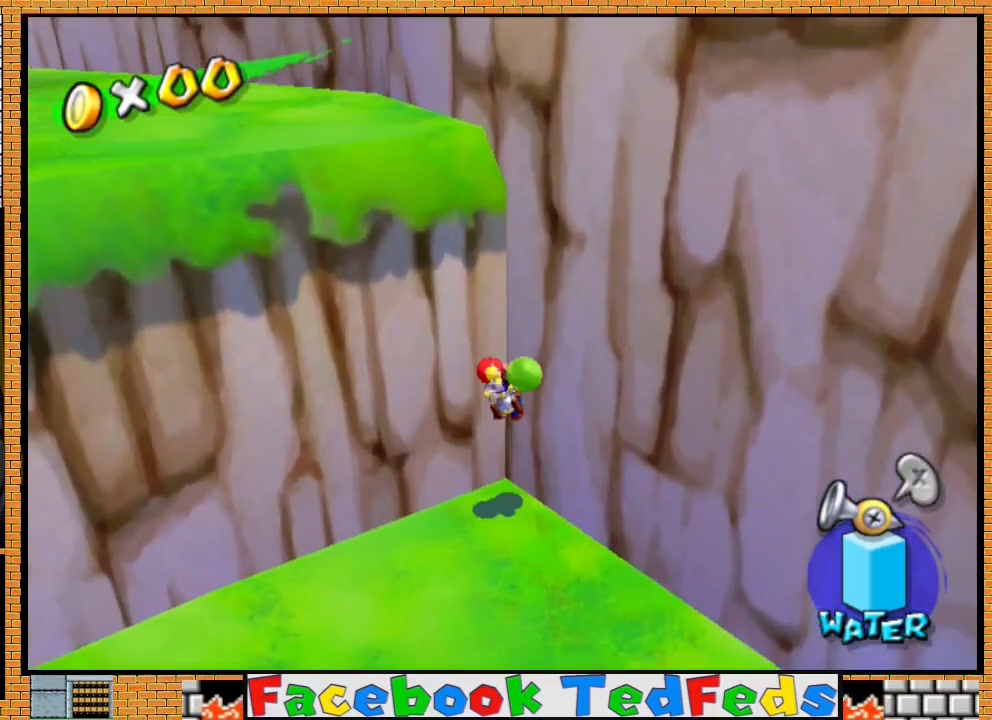
{"buttons": [], "left_stick": "down", "right_stick": "center", "events": [[167, "left_stick", "up"], [233, "left_stick", "up-left"], [500, "A", "up"], [500, "left_stick", "down"]]}
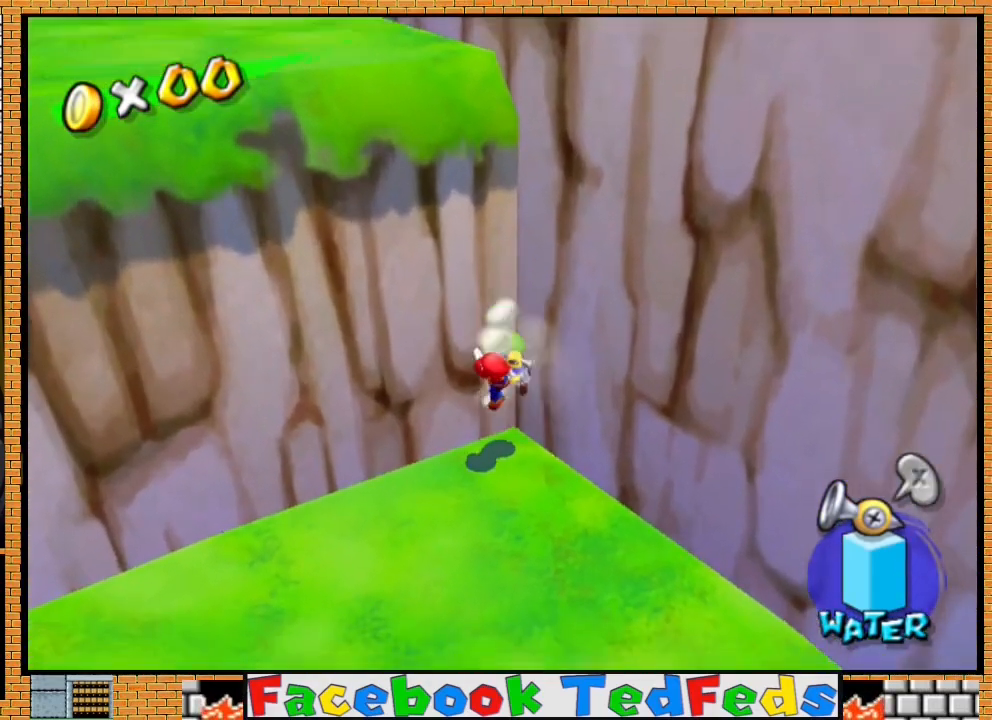
{"buttons": [], "left_stick": "left", "right_stick": "center", "events": [[500, "left_stick", "left"]]}
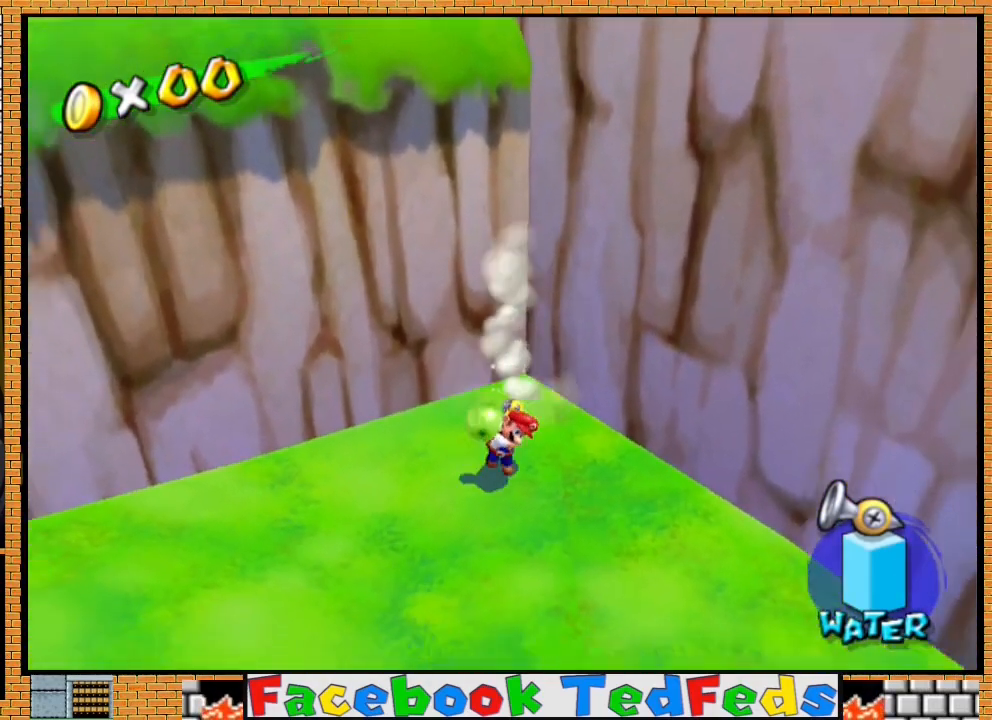
{"buttons": ["A"], "left_stick": "up-right", "right_stick": "center", "events": [[33, "left_stick", "down"], [67, "left_stick", "up-right"], [200, "A", "down"]]}
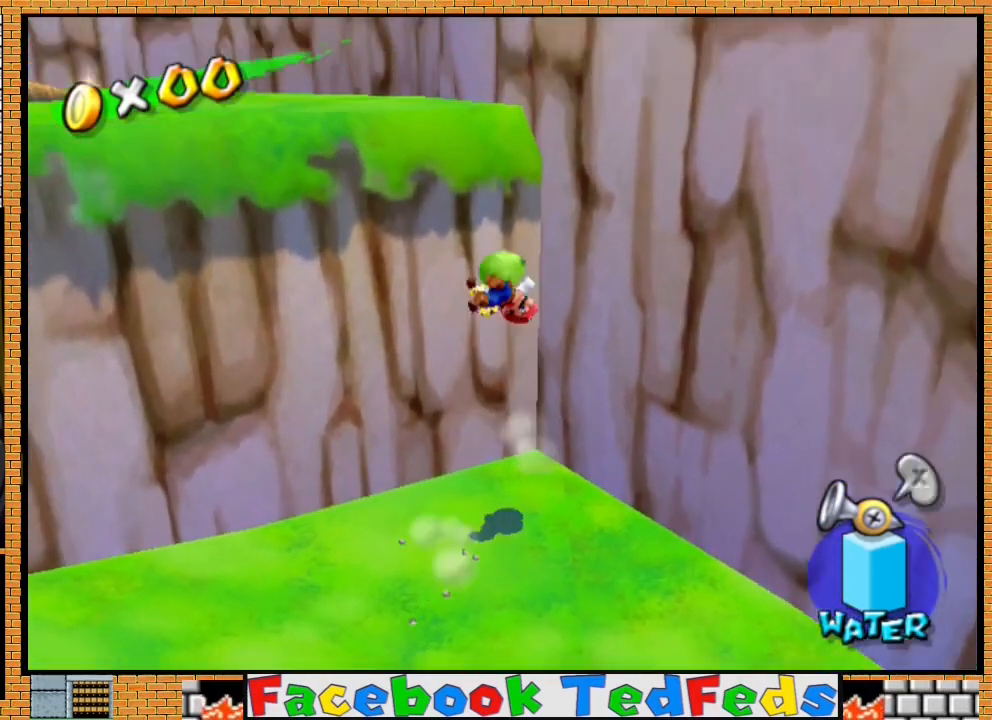
{"buttons": ["A"], "left_stick": "up", "right_stick": "center", "events": [[233, "A", "up"], [367, "A", "down"], [433, "left_stick", "up"]]}
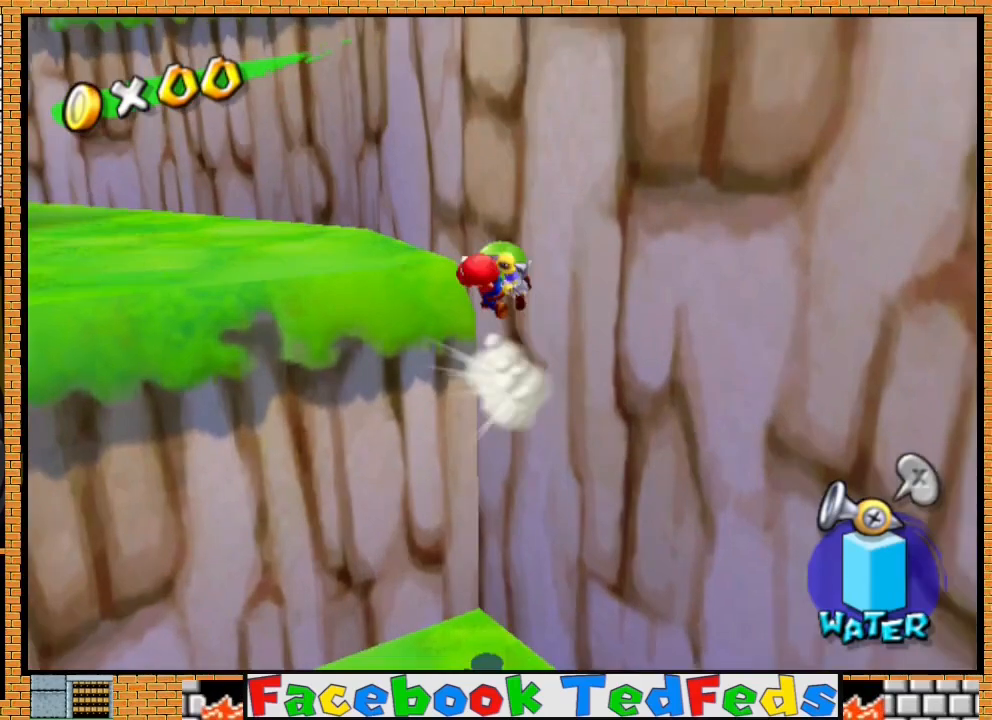
{"buttons": [], "left_stick": "up", "right_stick": "right", "events": [[100, "A", "up"], [233, "right_stick", "right"]]}
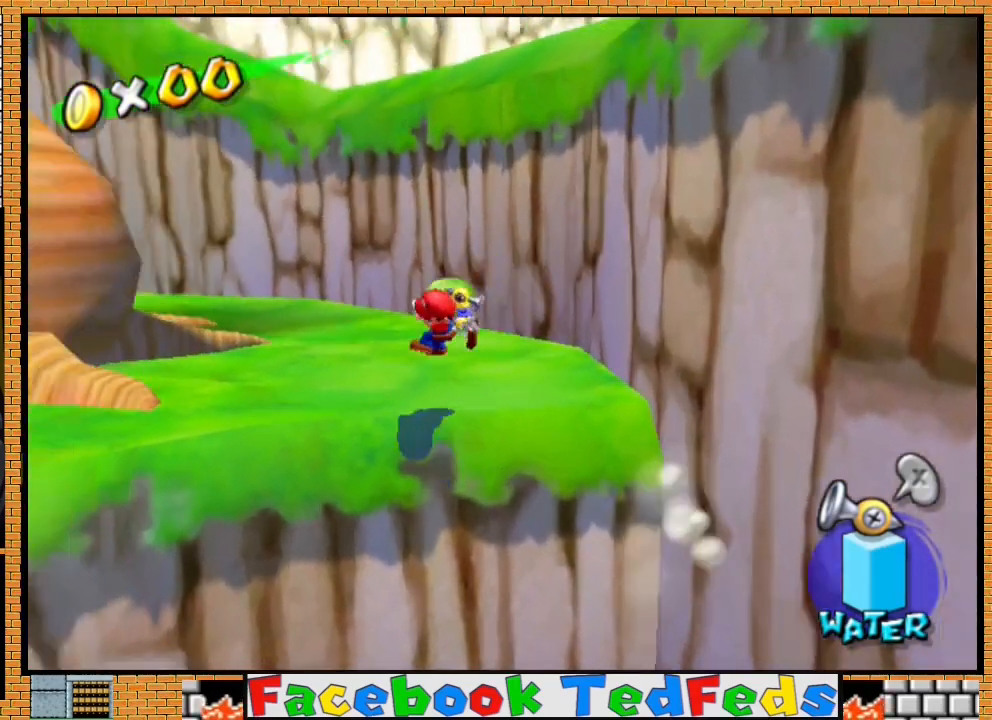
{"buttons": [], "left_stick": "up-right", "right_stick": "center", "events": [[167, "right_stick", "center"], [400, "left_stick", "up-right"]]}
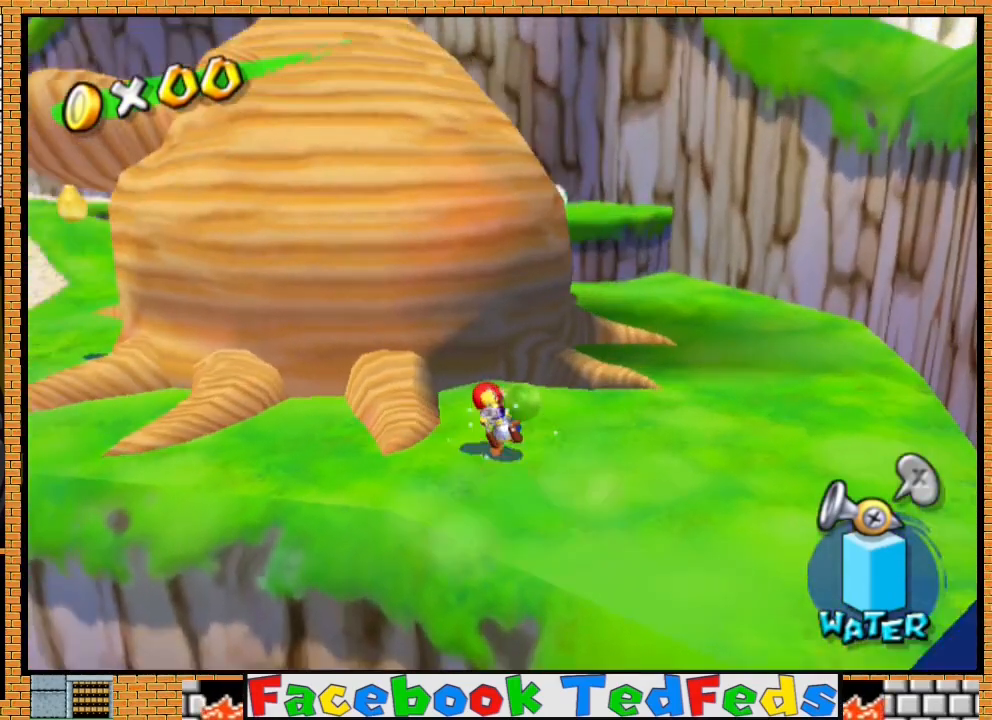
{"buttons": [], "left_stick": "up-right", "right_stick": "center", "events": [[300, "right_stick", "right"], [467, "right_stick", "center"]]}
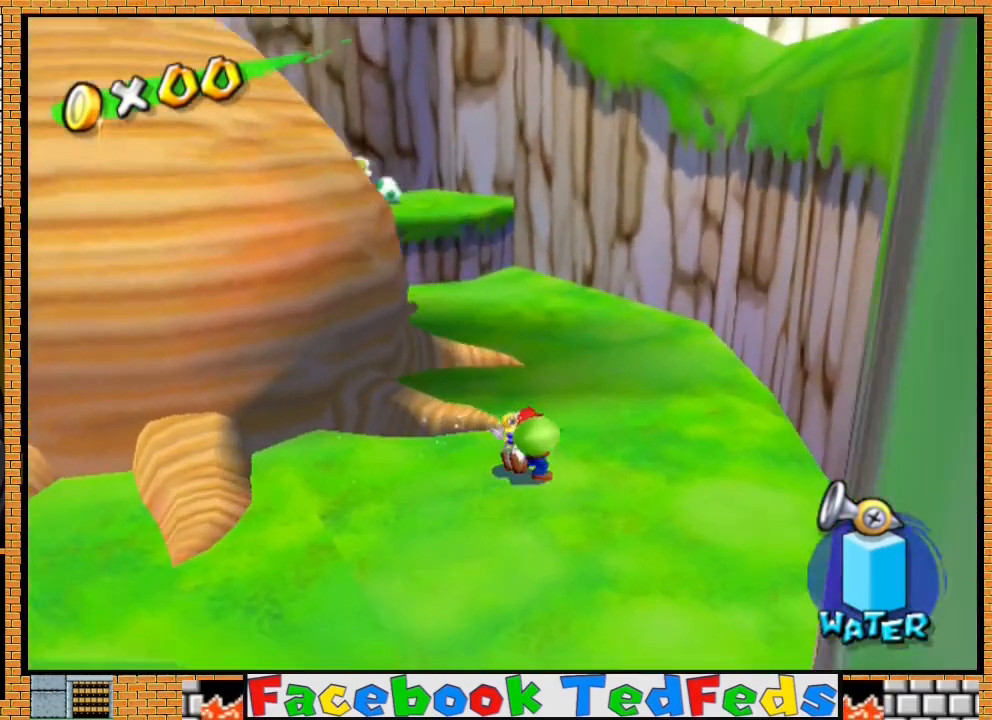
{"buttons": ["A"], "left_stick": "up-left", "right_stick": "center", "events": [[100, "left_stick", "up"], [433, "left_stick", "up-left"], [467, "A", "down"]]}
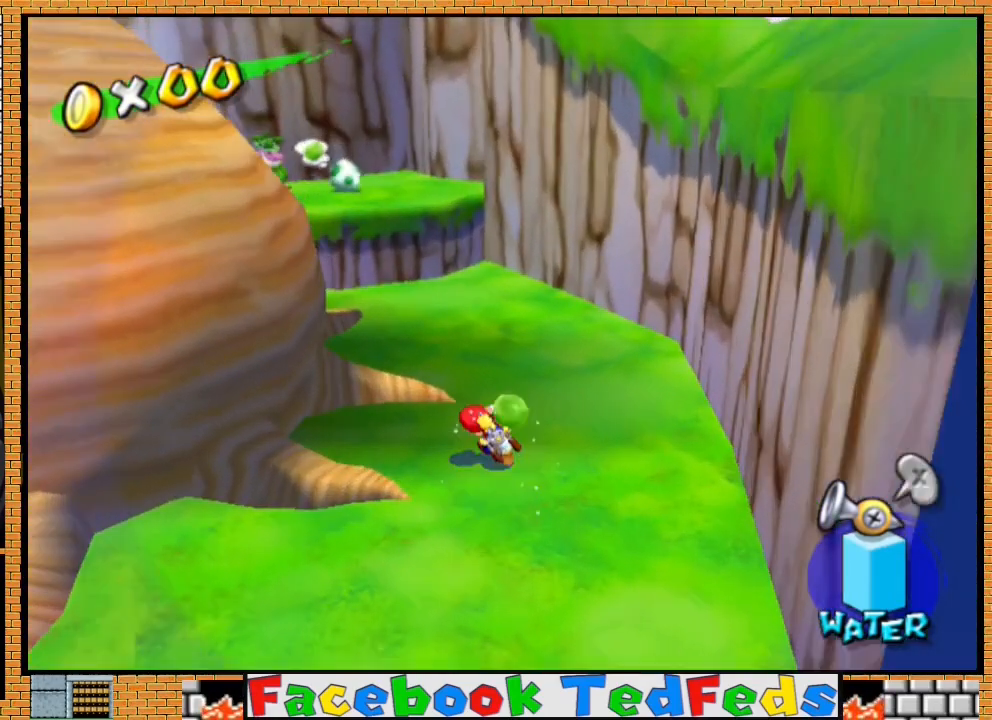
{"buttons": ["A"], "left_stick": "up-left", "right_stick": "center", "events": []}
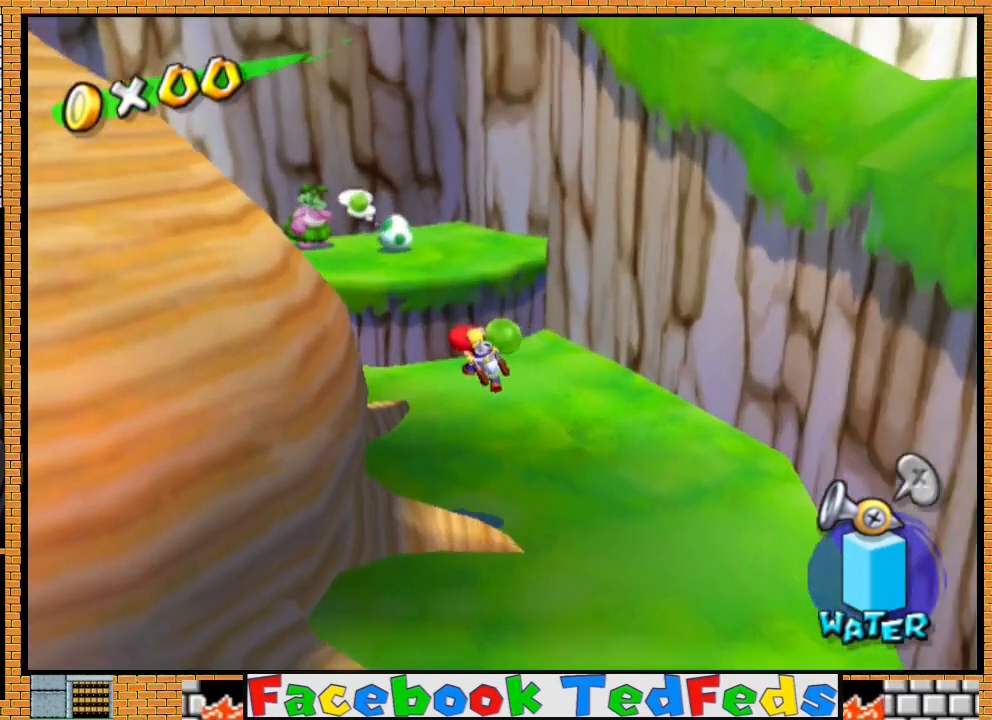
{"buttons": [], "left_stick": "center", "right_stick": "center", "events": [[33, "X", "down"], [133, "X", "up"], [233, "A", "up"], [300, "left_stick", "center"]]}
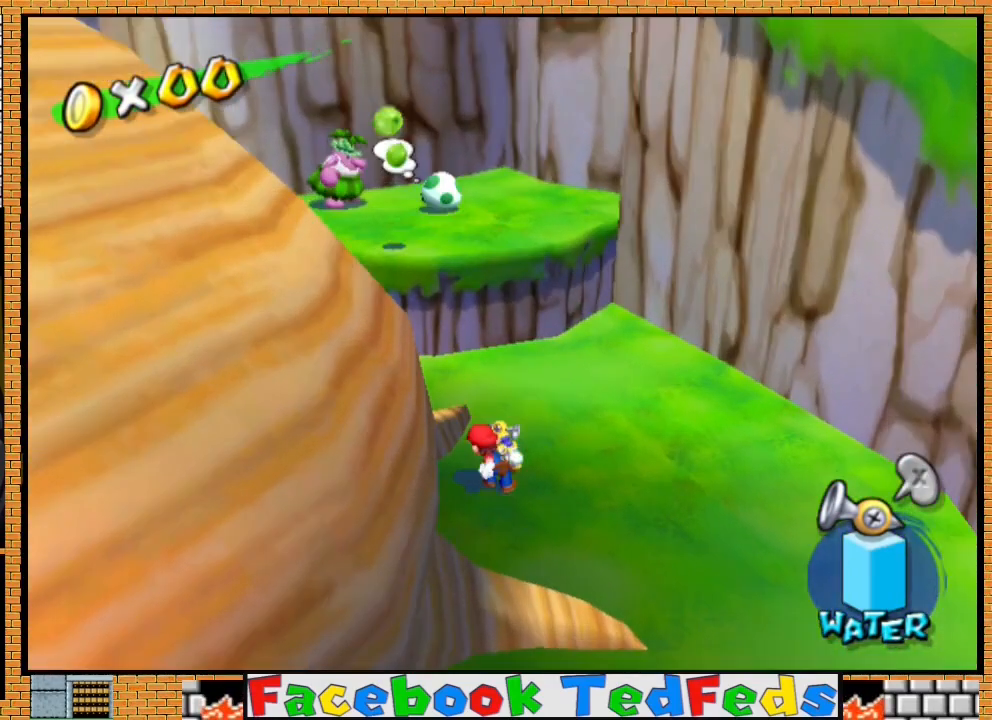
{"buttons": [], "left_stick": "up", "right_stick": "center", "events": [[33, "left_stick", "up-right"], [267, "left_stick", "up"]]}
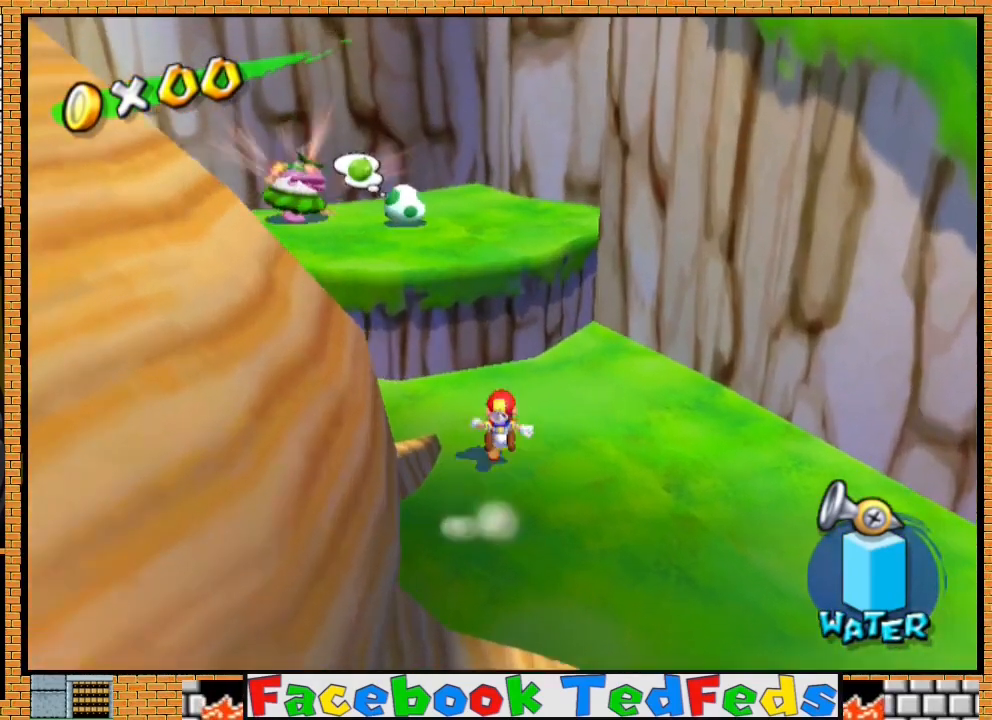
{"buttons": ["A"], "left_stick": "up", "right_stick": "center", "events": [[233, "A", "down"]]}
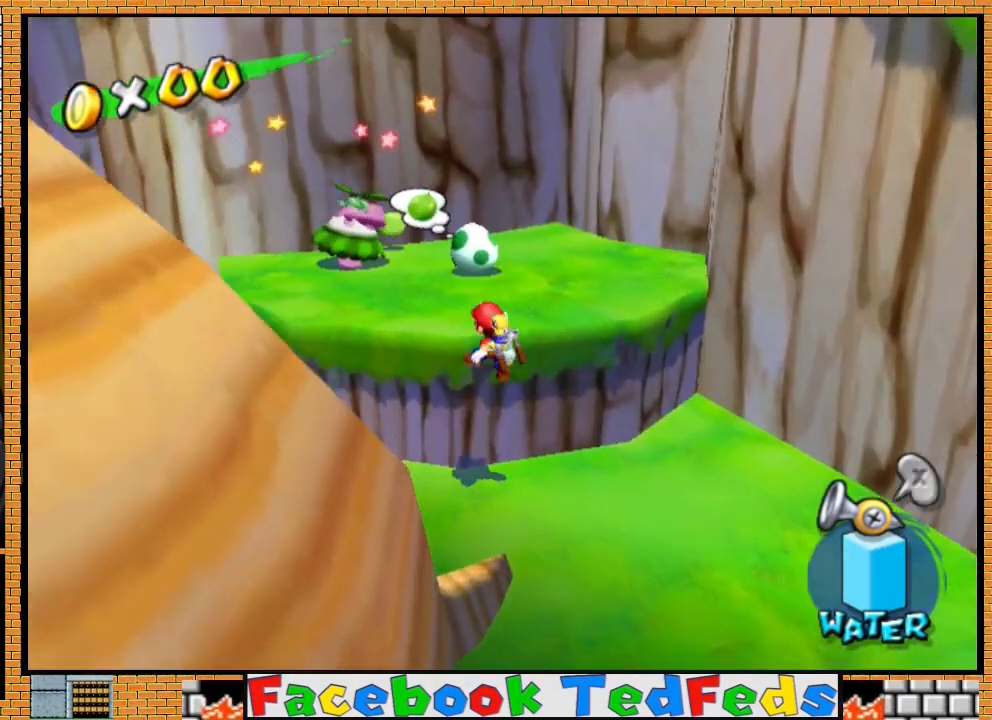
{"buttons": [], "left_stick": "up", "right_stick": "center", "events": [[167, "A", "up"]]}
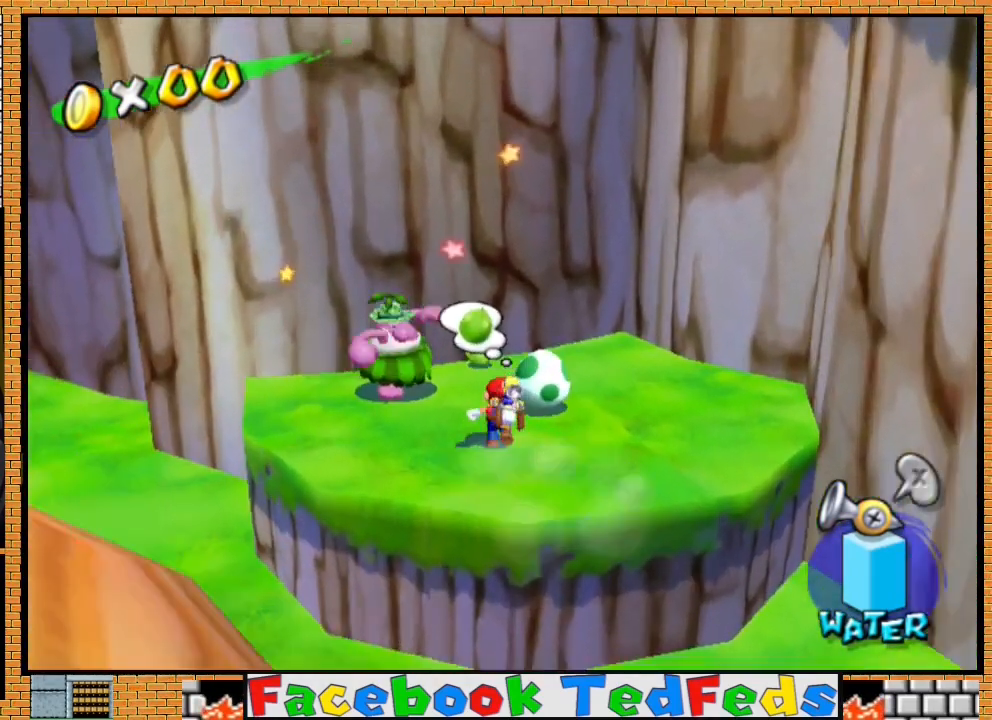
{"buttons": [], "left_stick": "up", "right_stick": "center", "events": []}
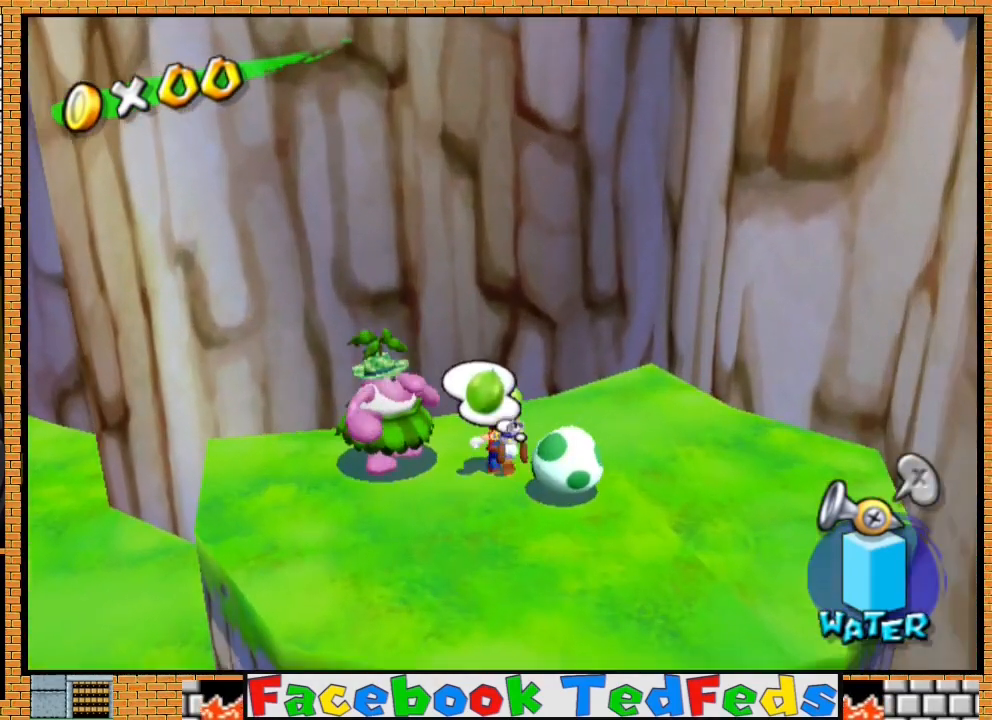
{"buttons": [], "left_stick": "down-right", "right_stick": "center", "events": [[133, "X", "down"], [167, "left_stick", "center"], [300, "X", "up"], [500, "left_stick", "down-right"]]}
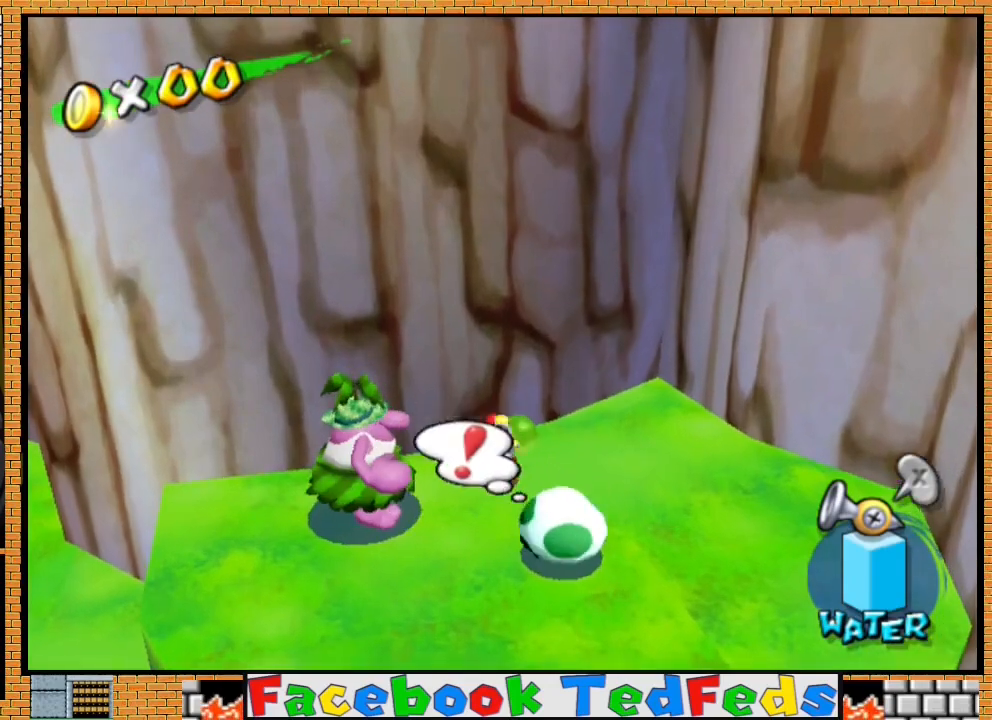
{"buttons": [], "left_stick": "center", "right_stick": "center", "events": [[433, "left_stick", "center"]]}